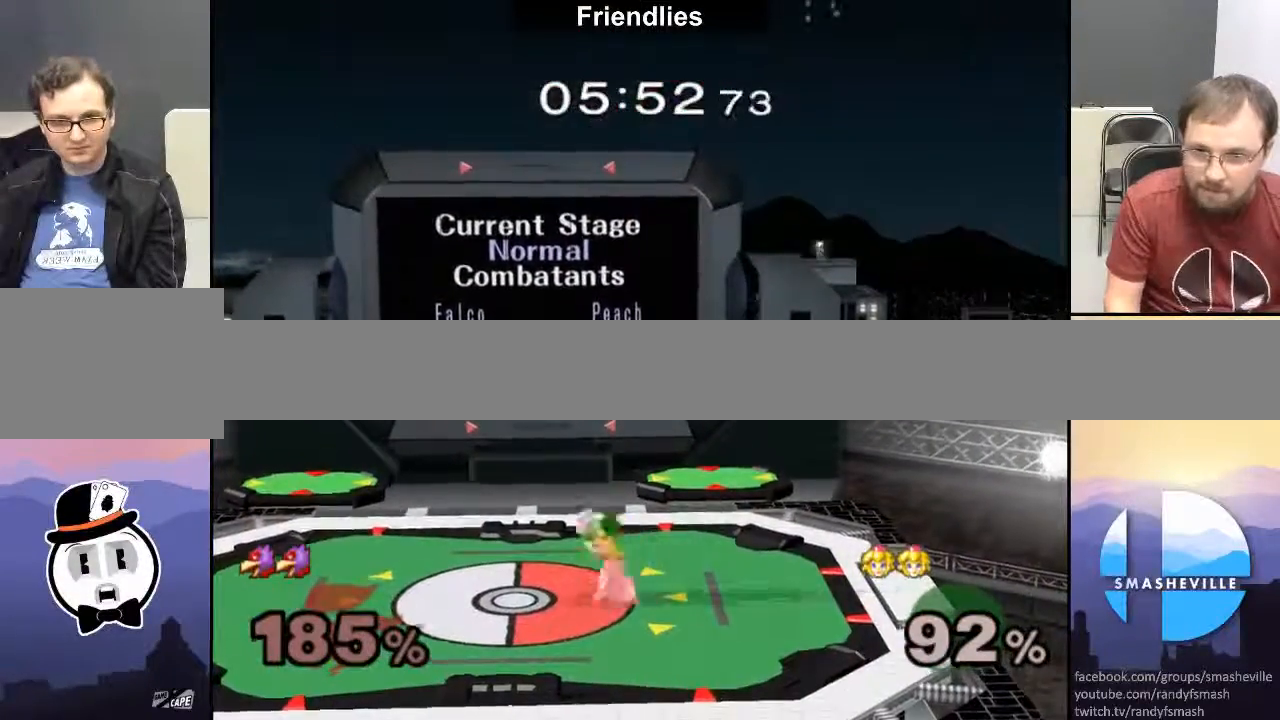
Gameplay with a controller (Nintendo layout); each line is a JSON object with the inputs held at the frame after it. "events" lists button and stick changes between this image and that frame as [ms after this image, input, new state], when the widget could be followed in between. Not read: L3 R3.
{"buttons": [], "left_stick": "down", "right_stick": "center", "events": [[117, "left_stick", "down"], [183, "left_stick", "center"], [217, "X", "up"], [250, "Z", "down"], [367, "Z", "up"], [467, "left_stick", "down"]]}
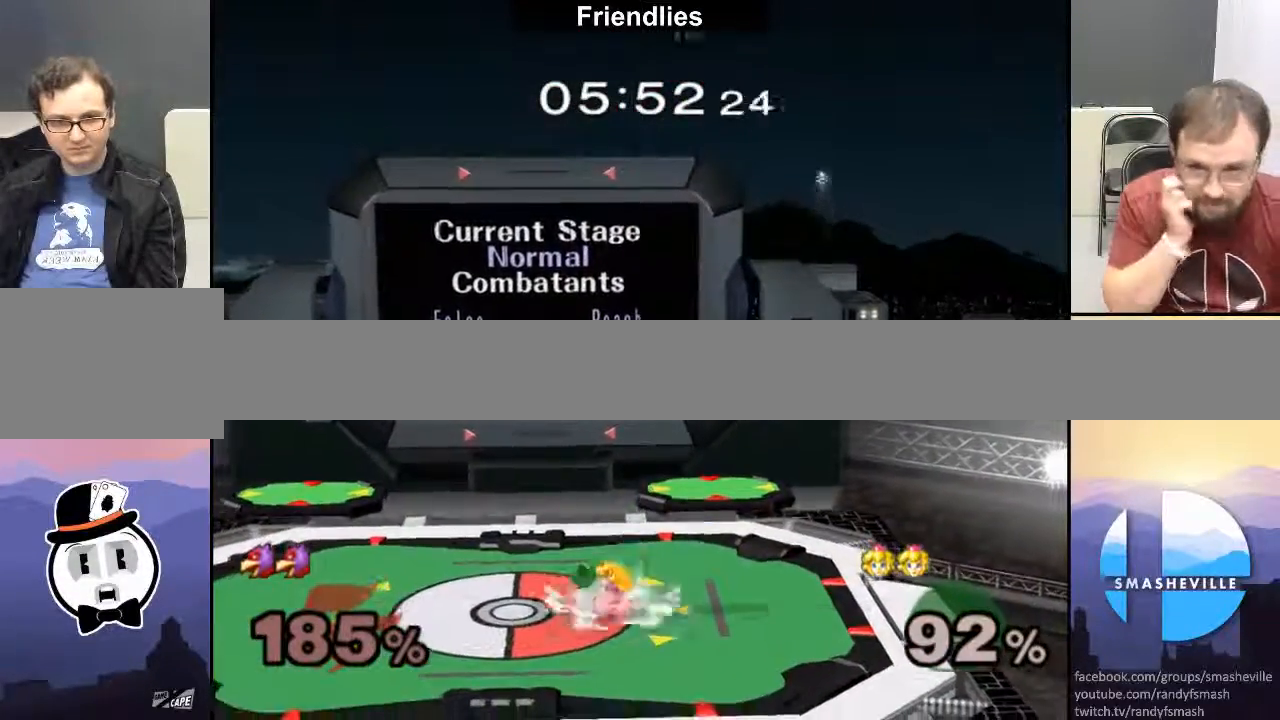
{"buttons": [], "left_stick": "center", "right_stick": "center", "events": [[250, "left_stick", "center"], [433, "left_stick", "right"], [500, "left_stick", "center"]]}
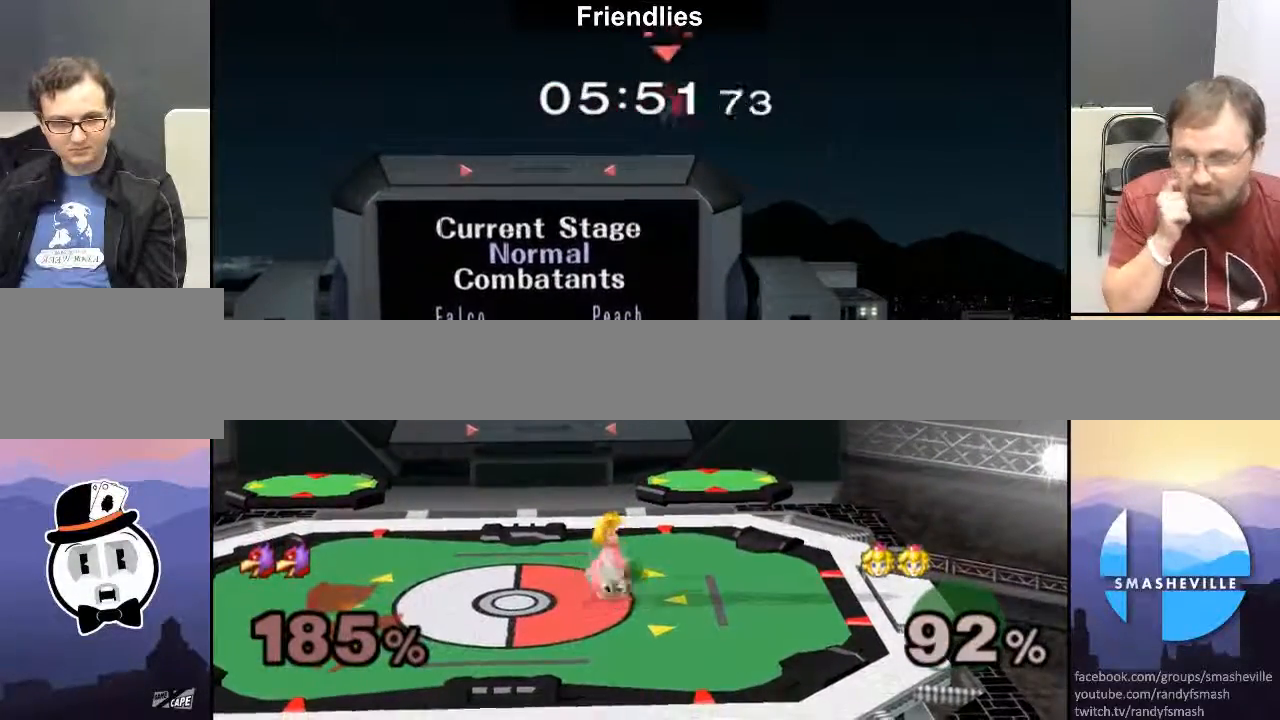
{"buttons": [], "left_stick": "center", "right_stick": "center", "events": []}
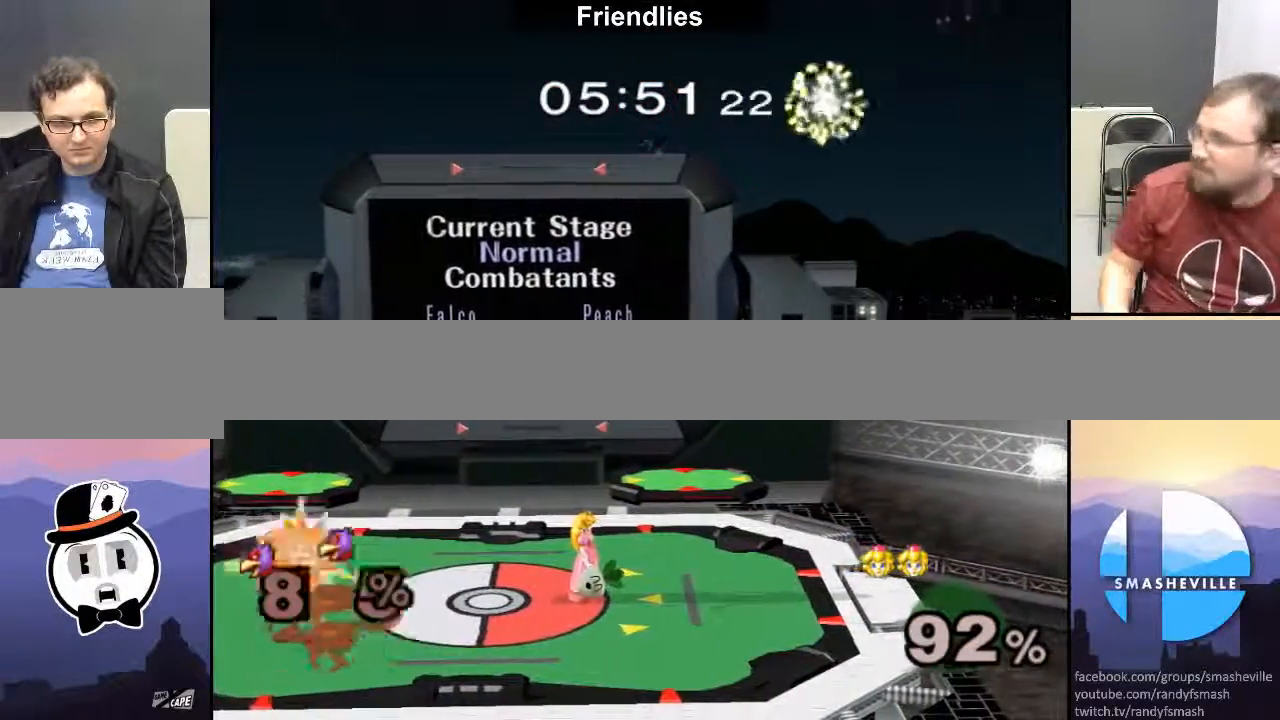
{"buttons": [], "left_stick": "center", "right_stick": "center", "events": [[250, "X", "down"], [317, "left_stick", "down"], [400, "left_stick", "center"], [450, "X", "up"]]}
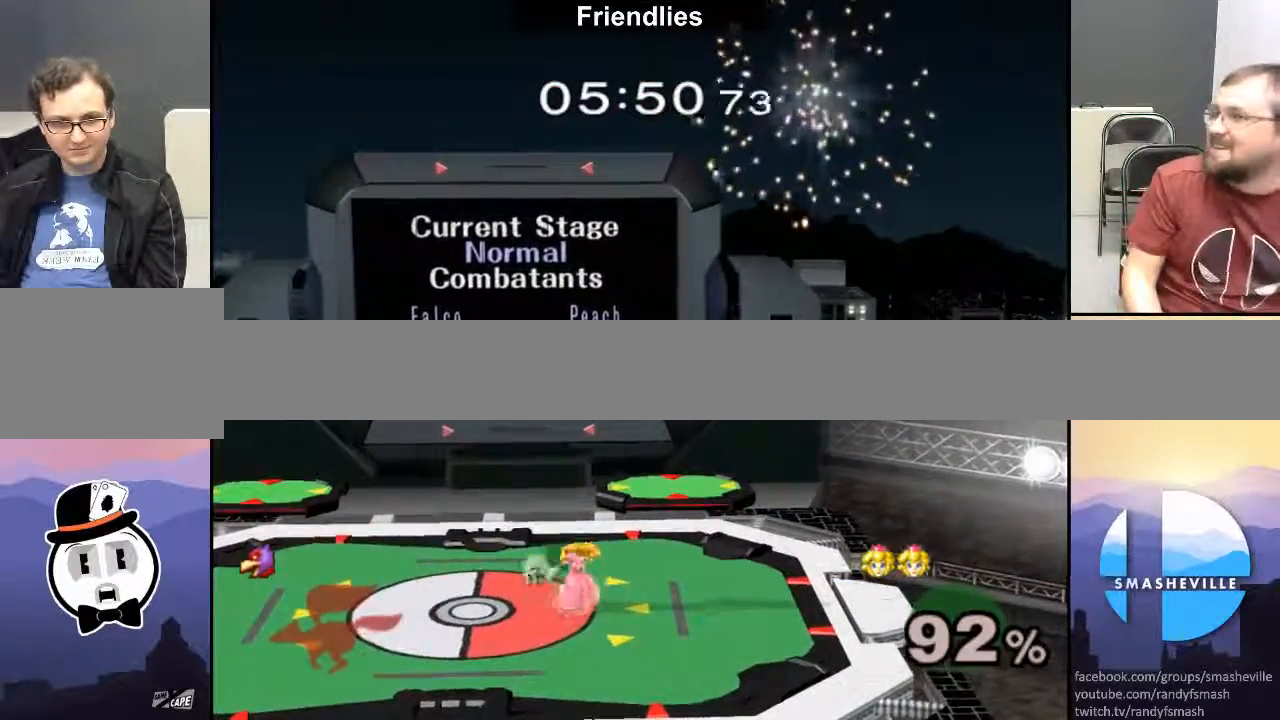
{"buttons": [], "left_stick": "down", "right_stick": "center", "events": [[33, "Z", "down"], [133, "Z", "up"], [367, "left_stick", "down"], [417, "B", "down"], [467, "B", "up"]]}
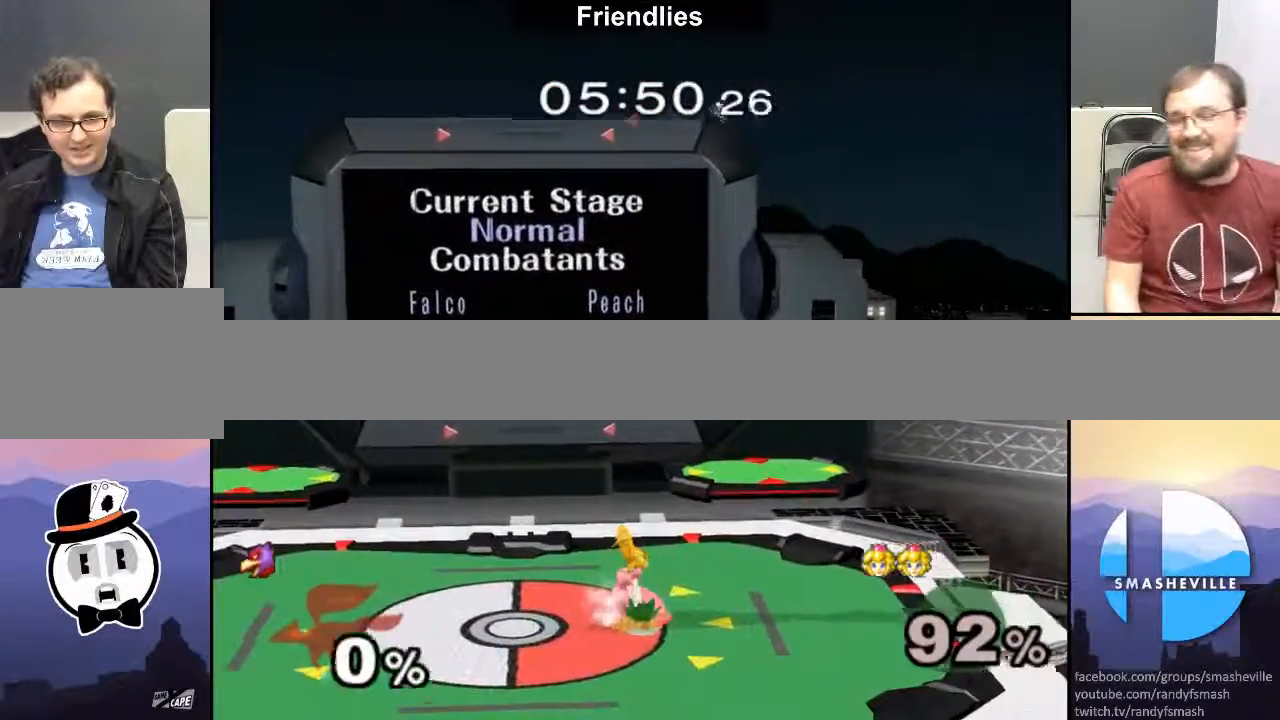
{"buttons": ["X"], "left_stick": "right", "right_stick": "center", "events": [[33, "B", "down"], [217, "left_stick", "center"], [233, "B", "up"], [450, "X", "down"], [450, "left_stick", "right"]]}
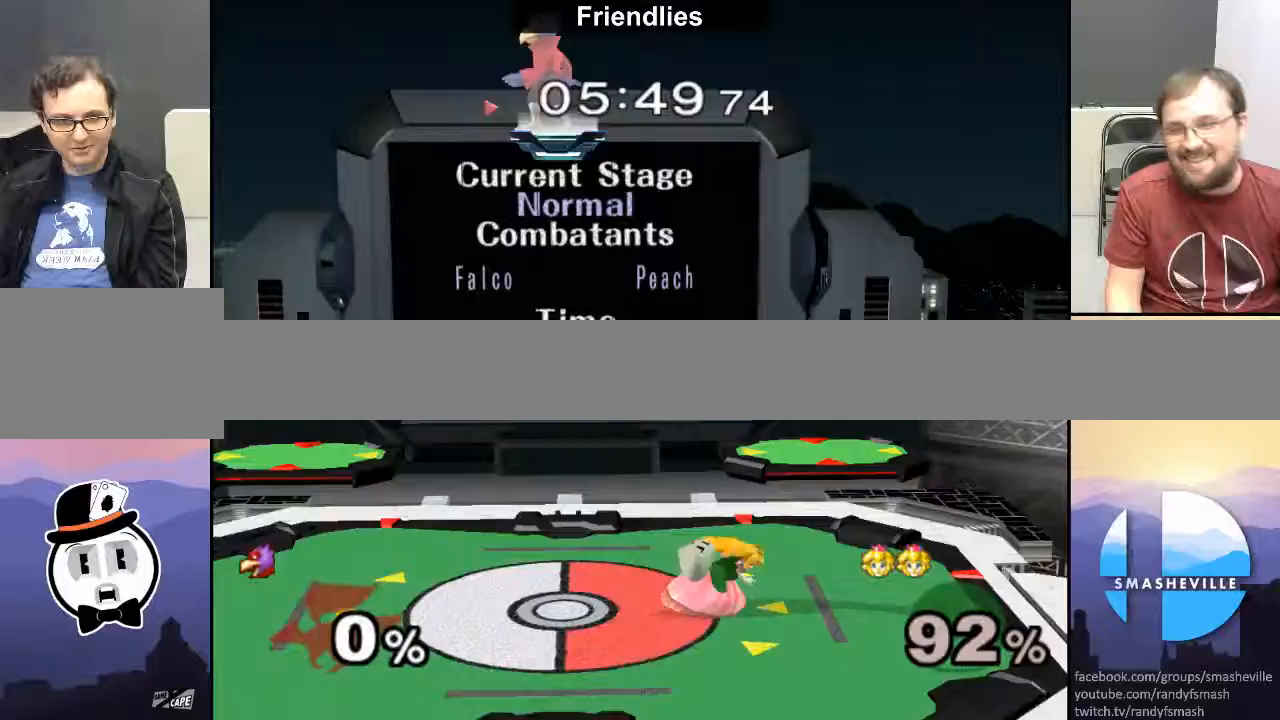
{"buttons": ["R1"], "left_stick": "left", "right_stick": "center", "events": [[167, "X", "up"], [300, "R1", "down"], [300, "left_stick", "down"], [400, "left_stick", "center"], [467, "left_stick", "left"]]}
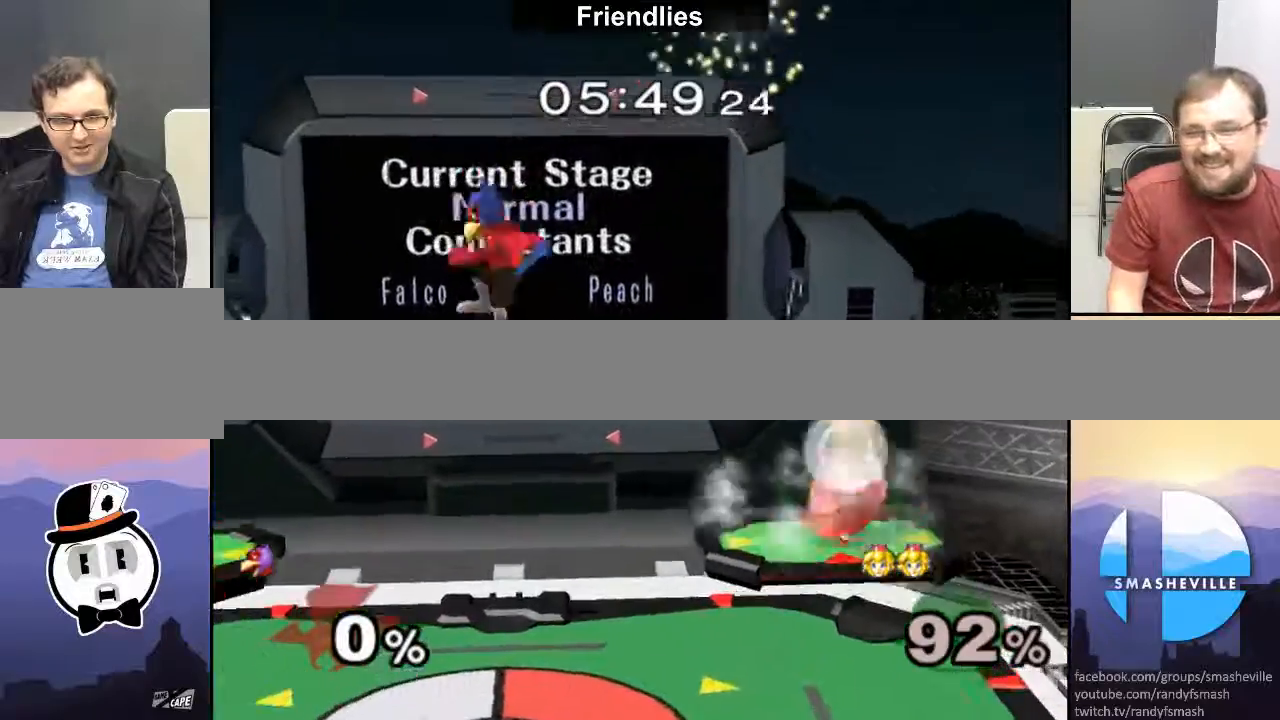
{"buttons": [], "left_stick": "left", "right_stick": "center", "events": [[33, "left_stick", "down-left"], [250, "left_stick", "left"], [367, "left_stick", "center"], [467, "R1", "up"], [500, "left_stick", "left"]]}
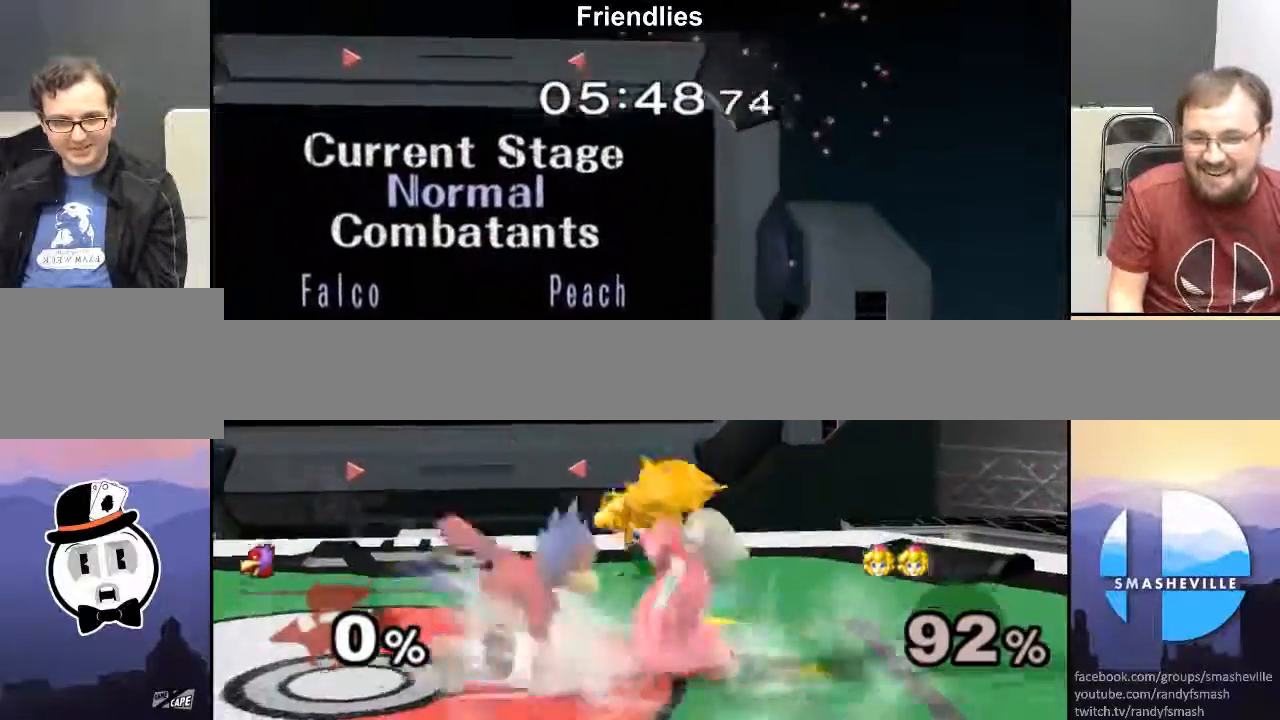
{"buttons": ["B", "R1"], "left_stick": "left", "right_stick": "down-right", "events": [[483, "X", "down"], [500, "B", "down"], [500, "R1", "down"], [500, "X", "up"], [500, "right_stick", "down-right"]]}
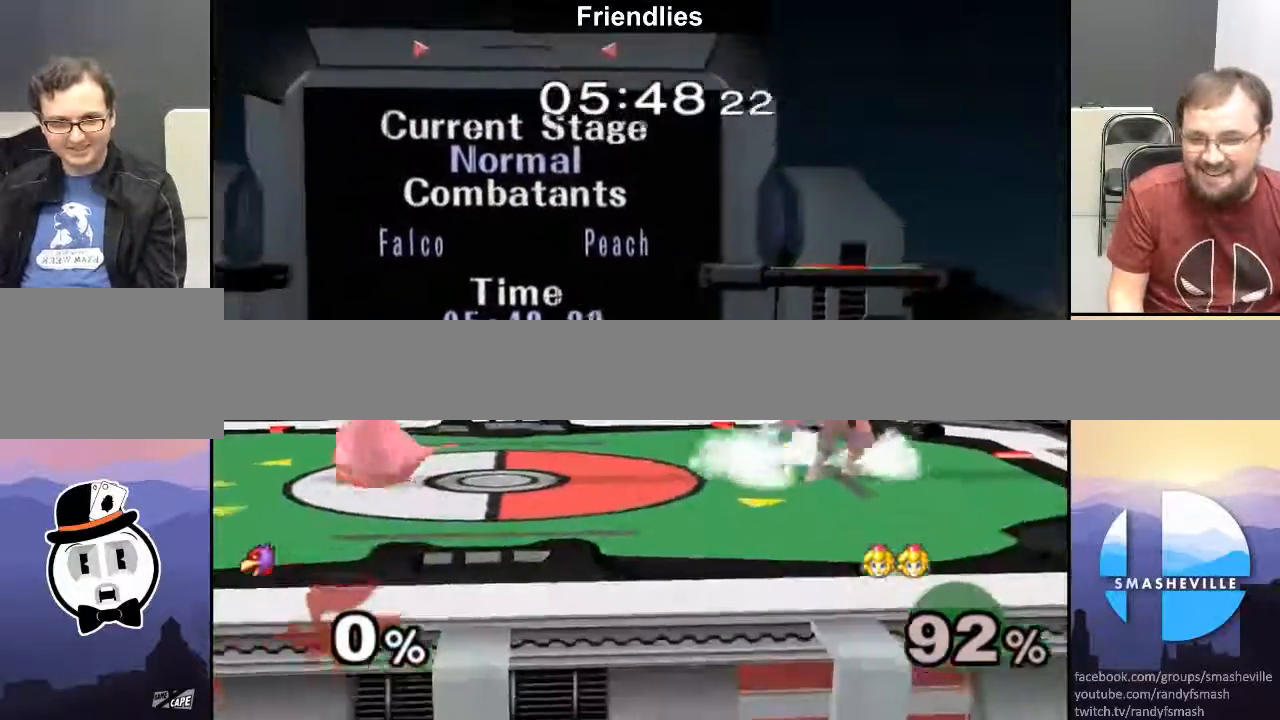
{"buttons": ["X"], "left_stick": "center", "right_stick": "center", "events": [[33, "B", "up"], [33, "R1", "up"], [33, "left_stick", "right"], [33, "right_stick", "center"], [167, "right_stick", "down-right"], [250, "right_stick", "center"], [367, "X", "down"], [467, "left_stick", "center"]]}
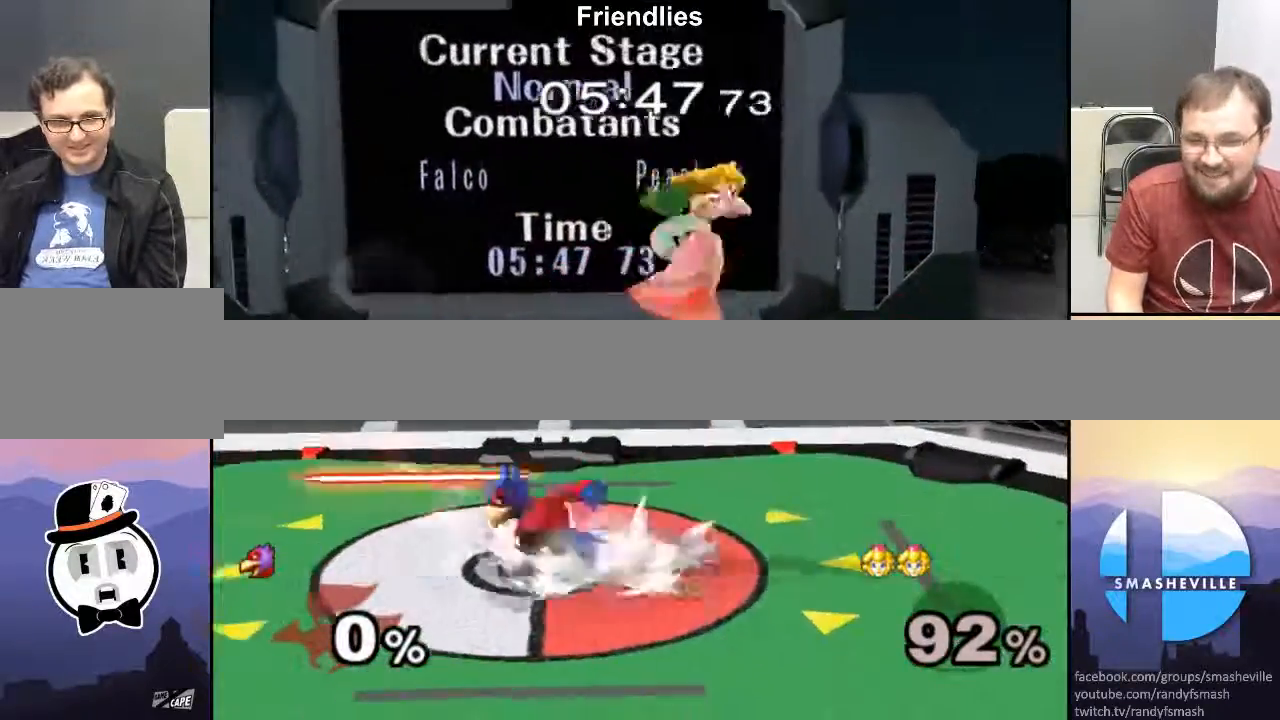
{"buttons": [], "left_stick": "center", "right_stick": "center", "events": [[33, "A", "down"], [150, "A", "up"], [150, "X", "up"], [150, "left_stick", "down"], [400, "left_stick", "center"]]}
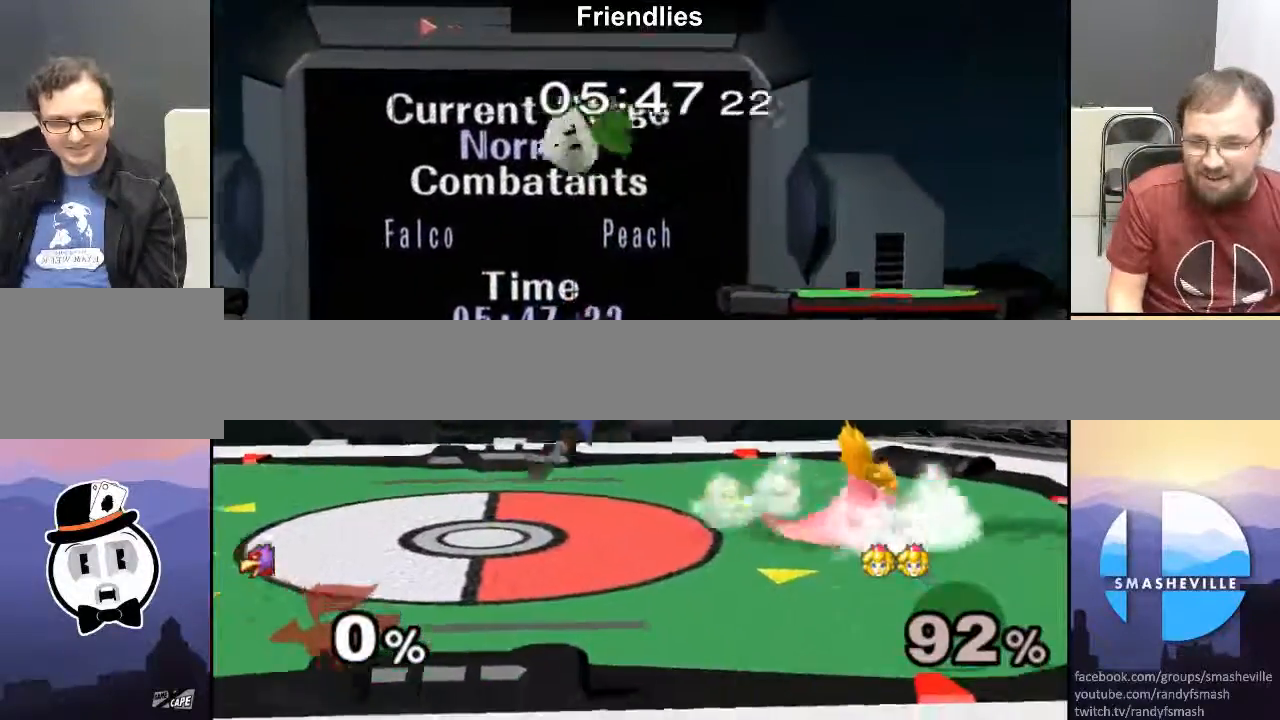
{"buttons": [], "left_stick": "left", "right_stick": "center", "events": [[67, "left_stick", "left"]]}
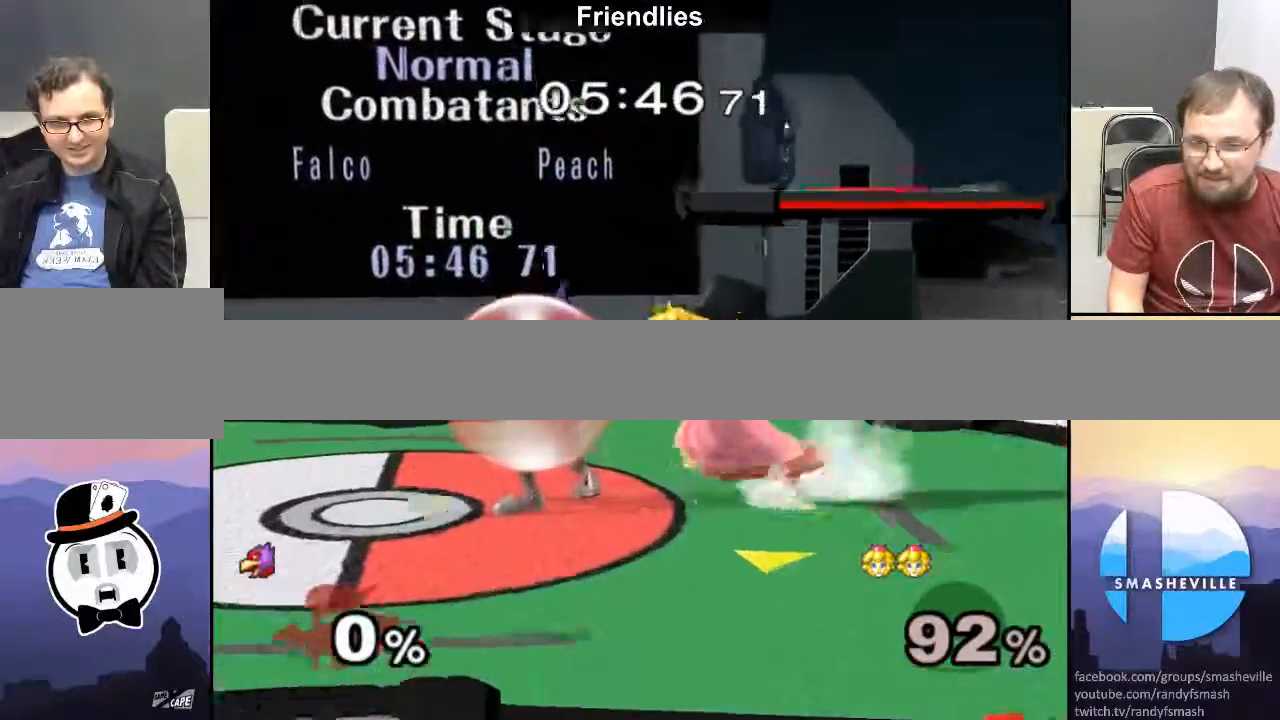
{"buttons": ["R1"], "left_stick": "center", "right_stick": "center", "events": [[83, "R1", "down"], [417, "left_stick", "center"]]}
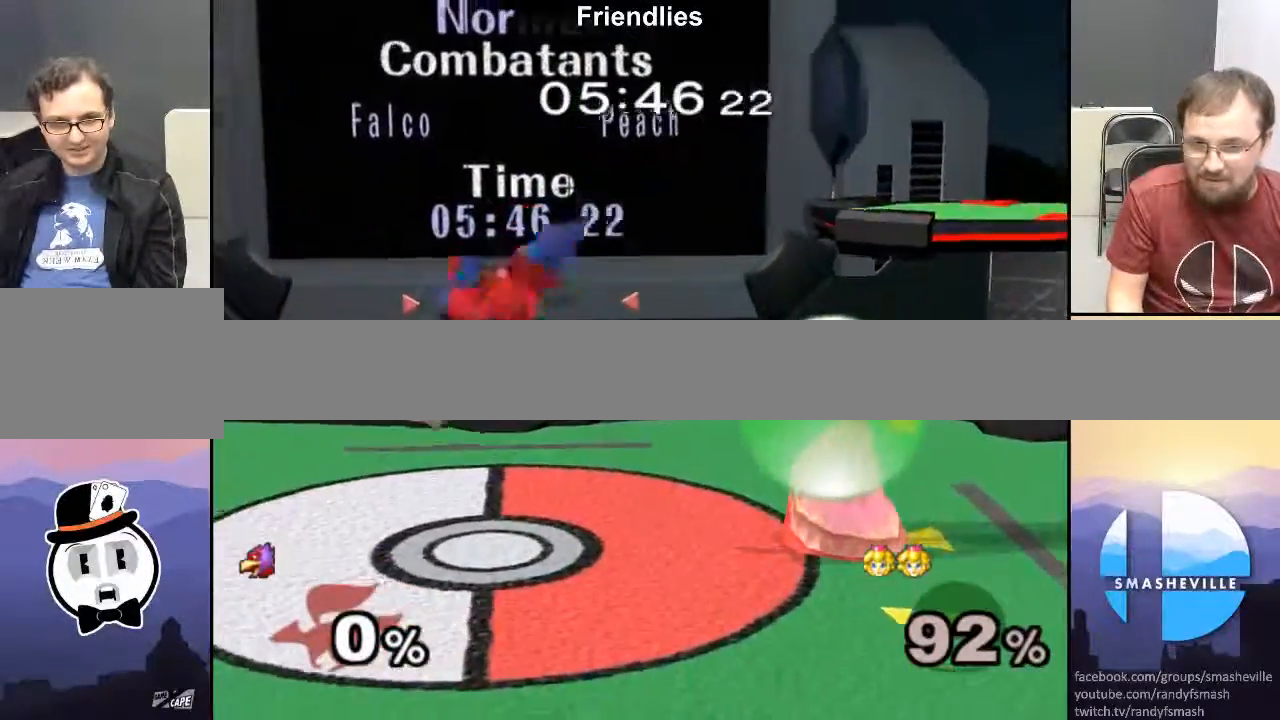
{"buttons": ["X"], "left_stick": "left", "right_stick": "center", "events": [[200, "X", "down"], [217, "left_stick", "left"], [450, "R1", "up"]]}
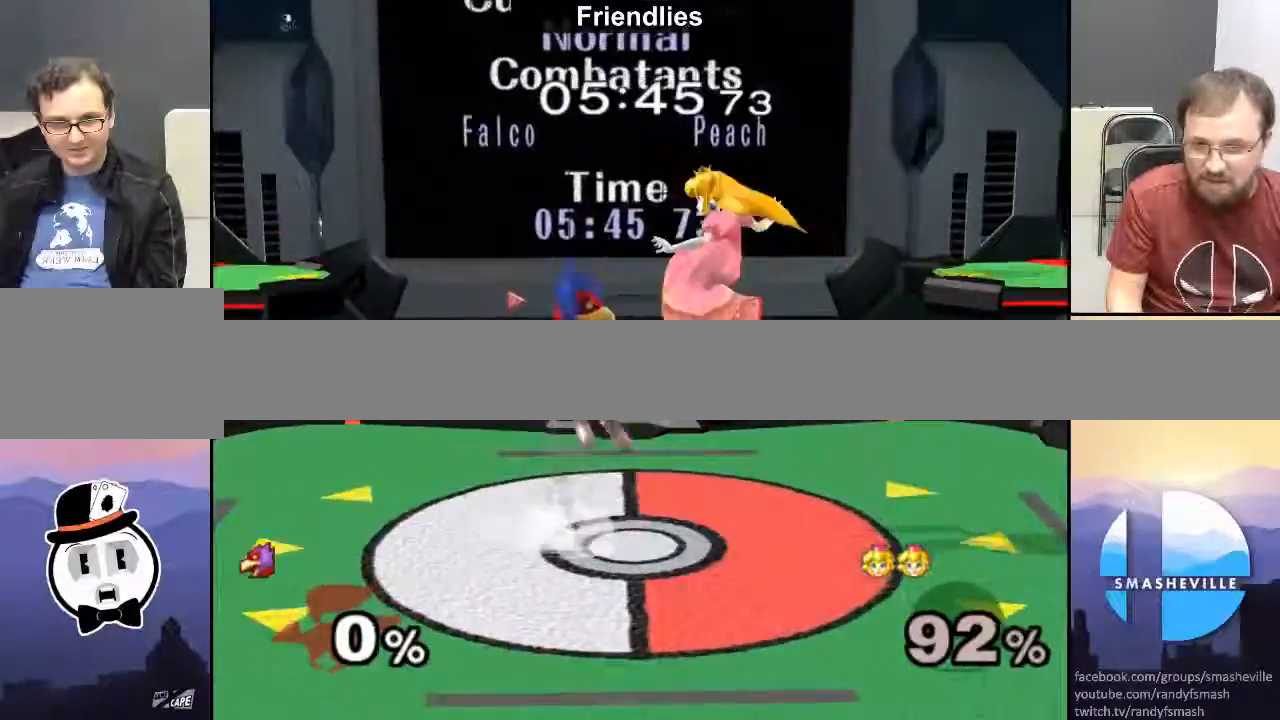
{"buttons": [], "left_stick": "down", "right_stick": "center", "events": [[67, "left_stick", "center"], [117, "A", "down"], [217, "A", "up"], [250, "X", "up"], [250, "left_stick", "down"], [400, "left_stick", "center"], [450, "left_stick", "down"]]}
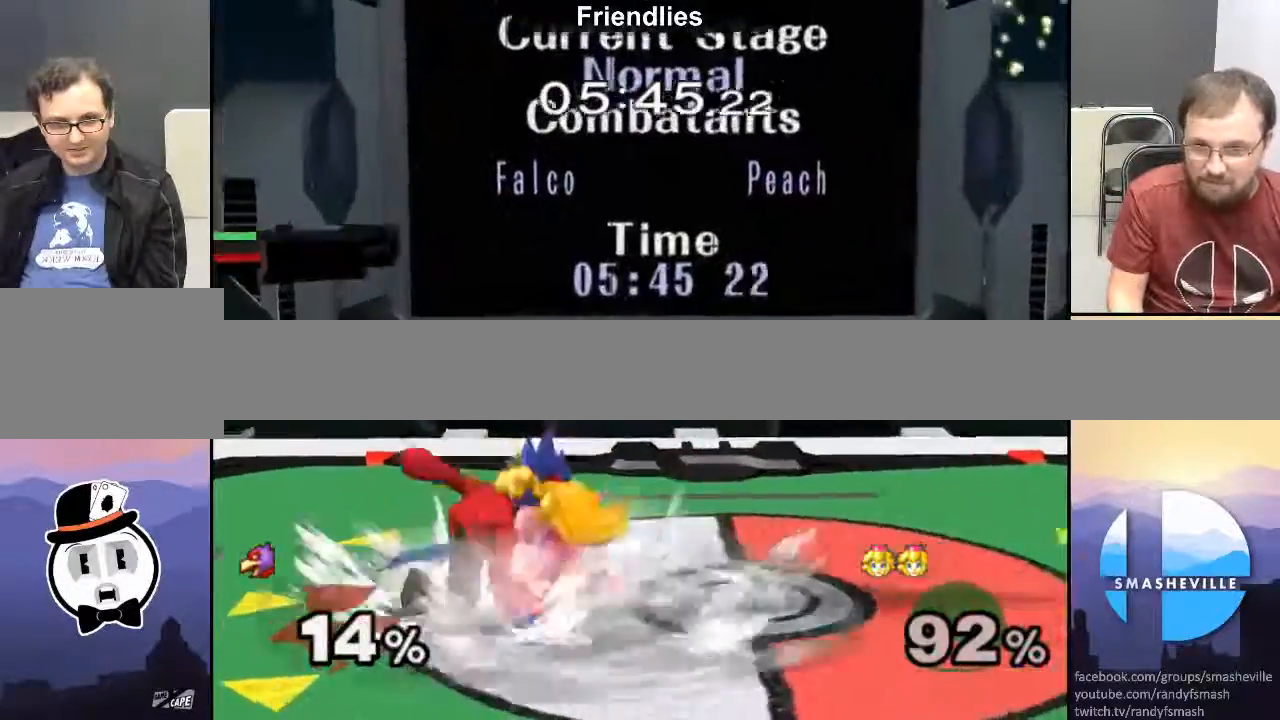
{"buttons": [], "left_stick": "down-right", "right_stick": "center", "events": [[83, "right_stick", "down"], [167, "right_stick", "center"], [367, "right_stick", "down"], [433, "left_stick", "down-right"], [483, "right_stick", "center"]]}
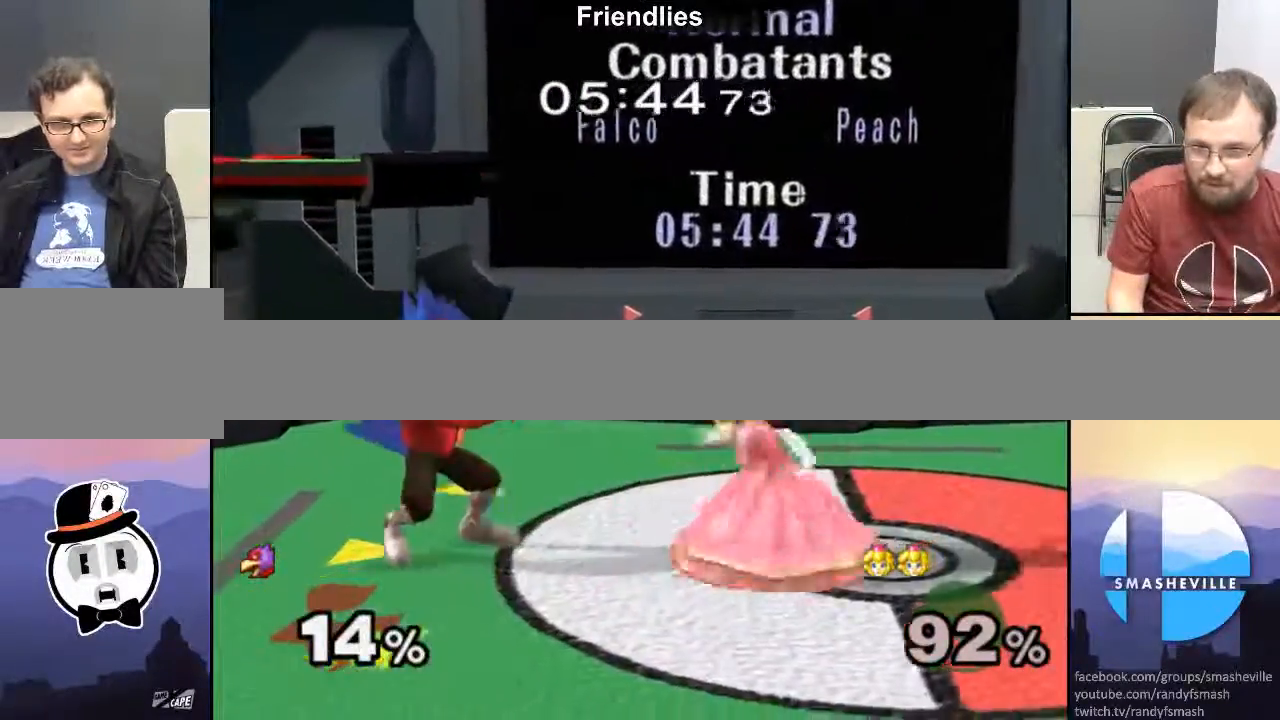
{"buttons": [], "left_stick": "right", "right_stick": "center", "events": [[167, "right_stick", "down"], [300, "right_stick", "center"], [333, "left_stick", "center"], [500, "left_stick", "right"]]}
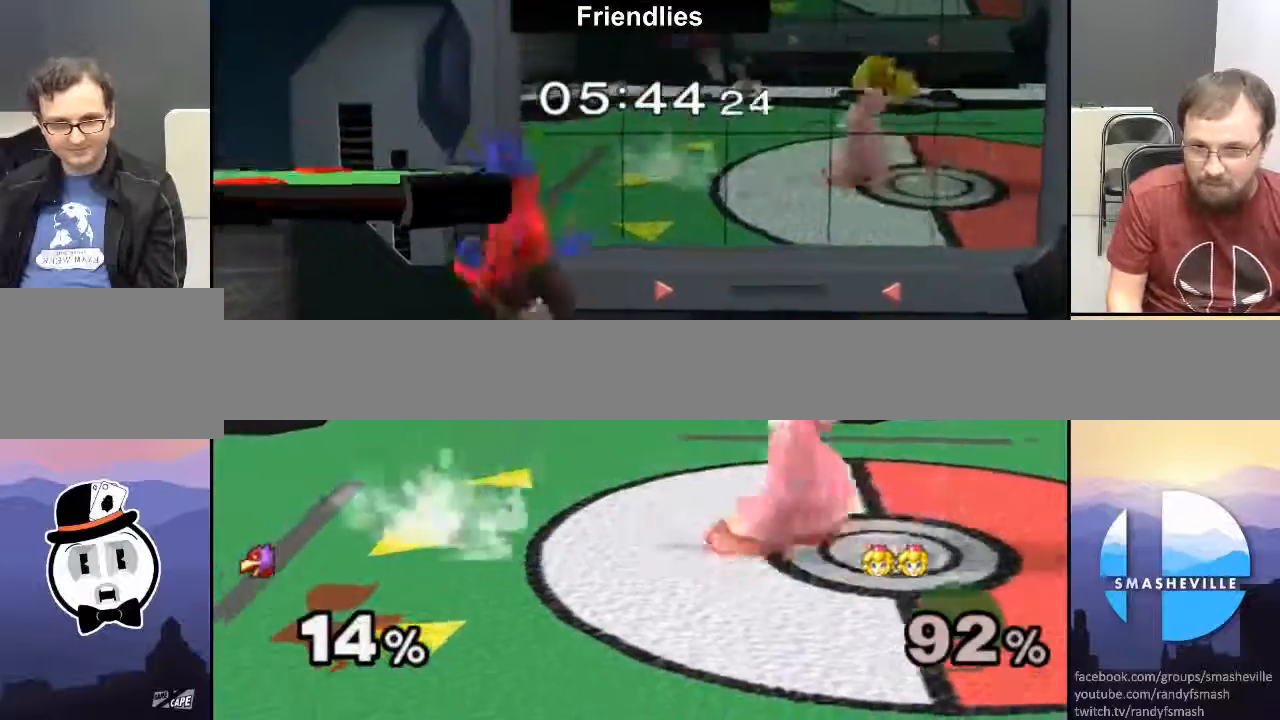
{"buttons": [], "left_stick": "left", "right_stick": "center", "events": [[167, "X", "down"], [200, "left_stick", "down"], [300, "left_stick", "left"], [333, "A", "down"], [450, "A", "up"], [450, "X", "up"]]}
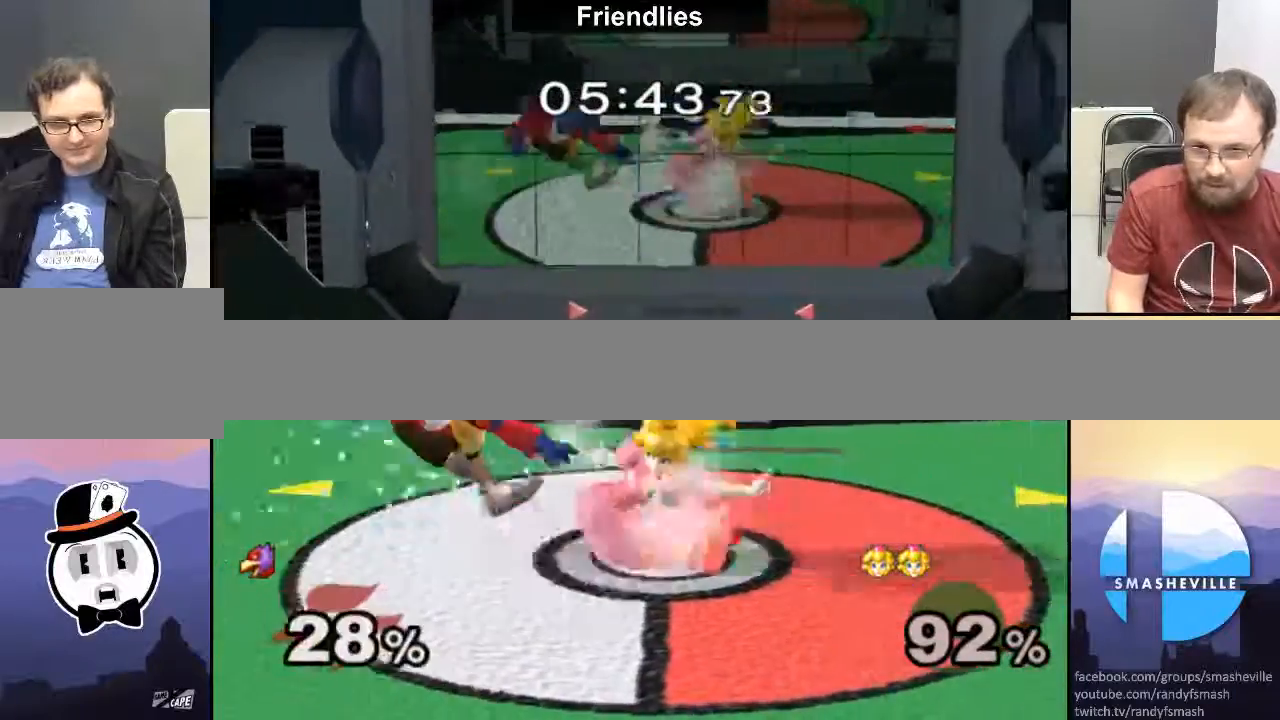
{"buttons": [], "left_stick": "down", "right_stick": "center", "events": [[83, "left_stick", "down"]]}
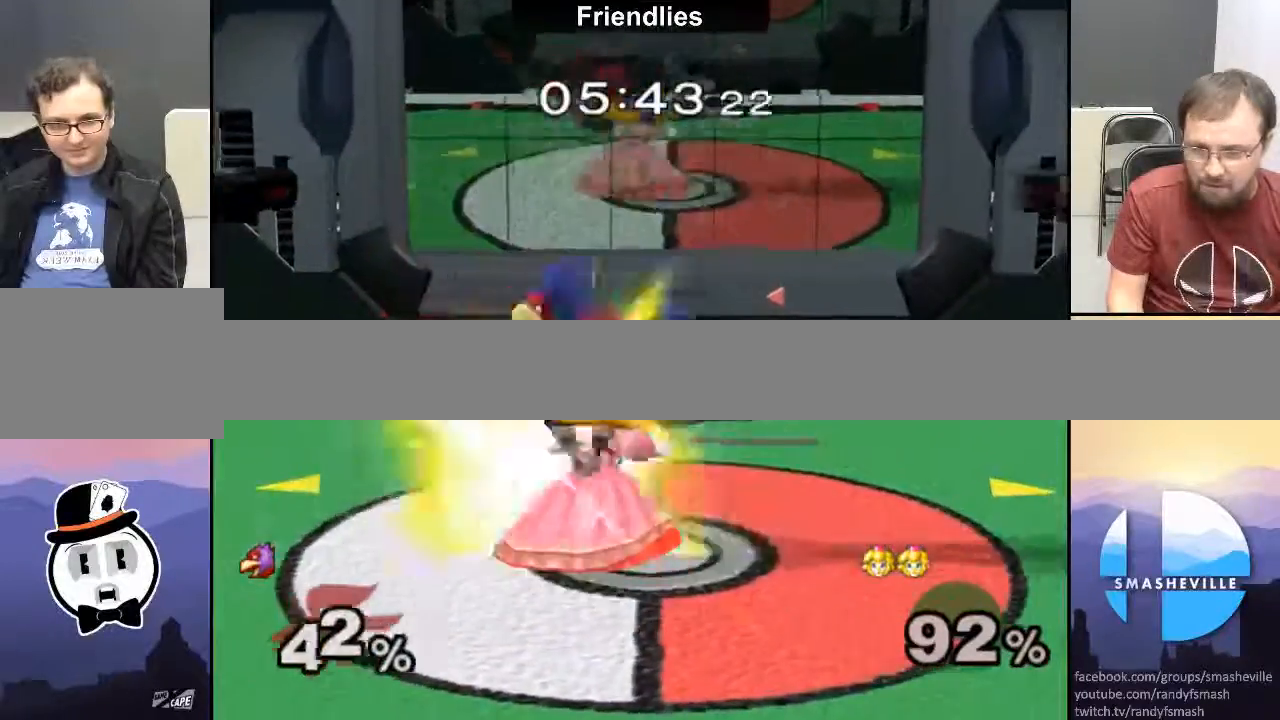
{"buttons": [], "left_stick": "center", "right_stick": "center", "events": [[150, "right_stick", "down"], [333, "left_stick", "center"], [367, "right_stick", "center"]]}
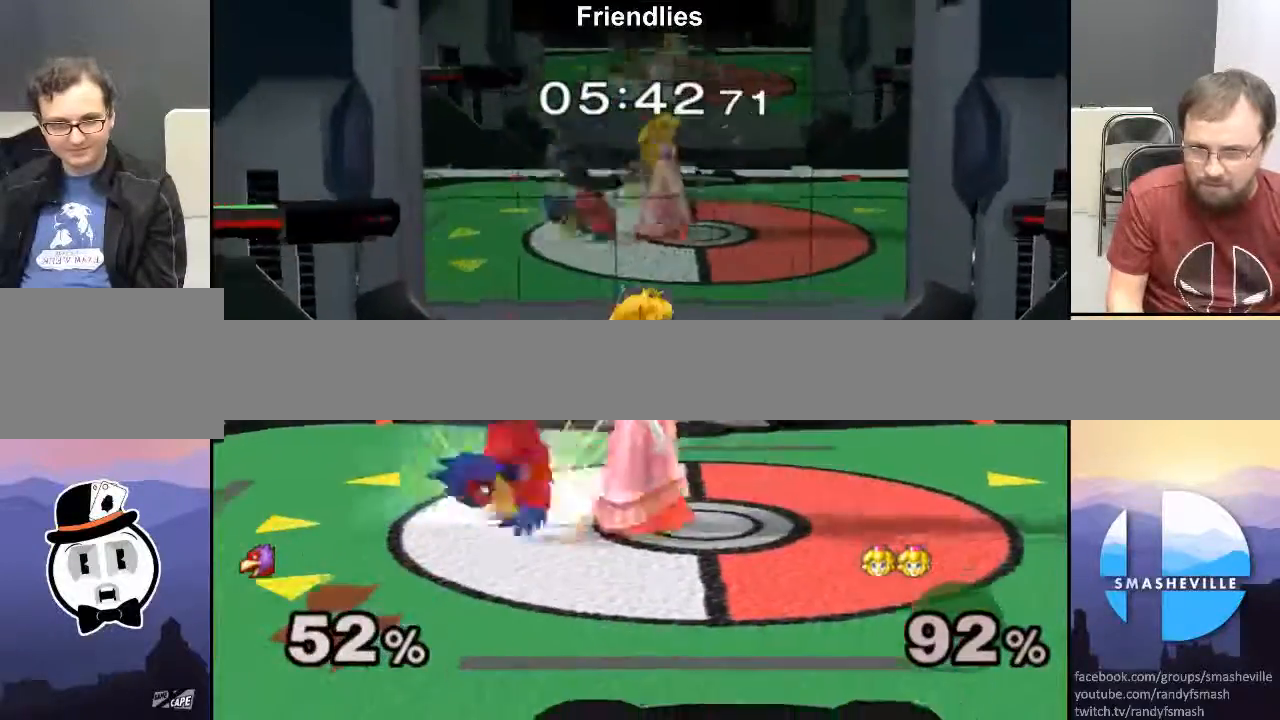
{"buttons": ["A"], "left_stick": "center", "right_stick": "center", "events": [[117, "left_stick", "left"], [167, "A", "down"], [200, "left_stick", "center"], [267, "A", "up"], [333, "A", "down"], [400, "A", "up"], [450, "A", "down"]]}
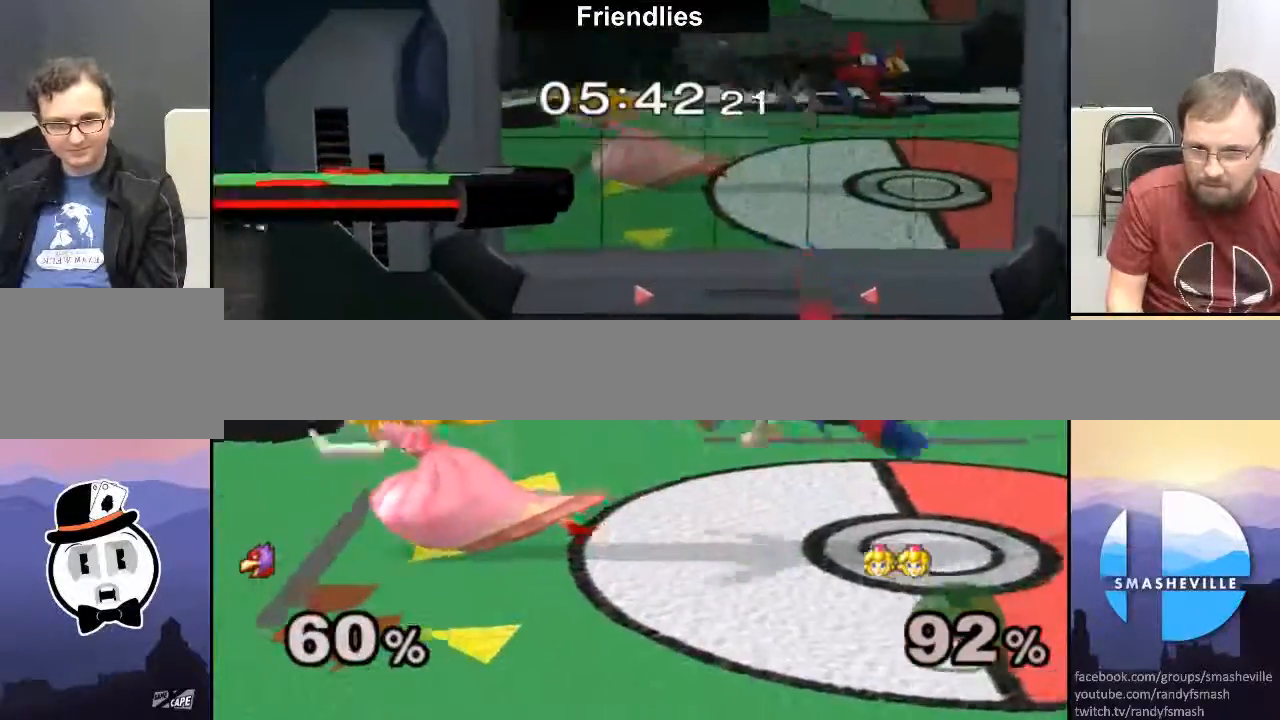
{"buttons": ["A"], "left_stick": "right", "right_stick": "center", "events": [[183, "A", "up"], [317, "left_stick", "right"], [400, "A", "down"]]}
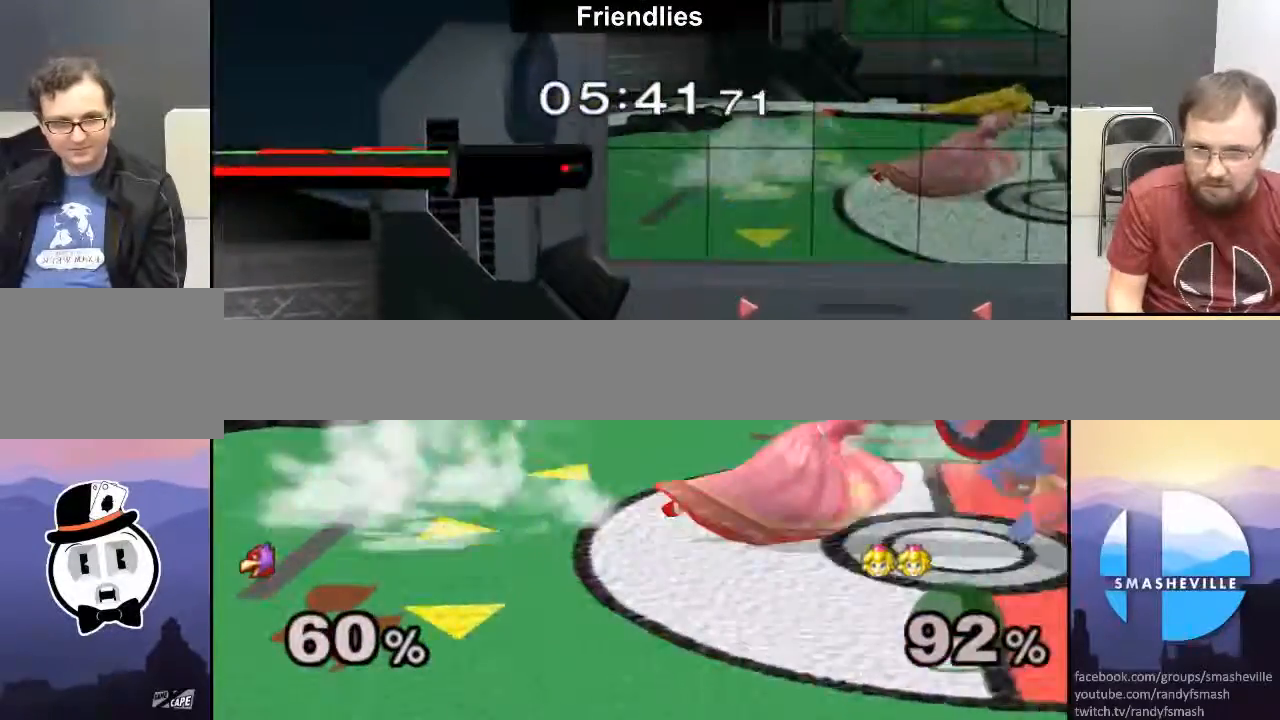
{"buttons": [], "left_stick": "left", "right_stick": "center", "events": [[83, "A", "up"], [150, "A", "down"], [267, "A", "up"], [267, "left_stick", "center"], [483, "left_stick", "left"]]}
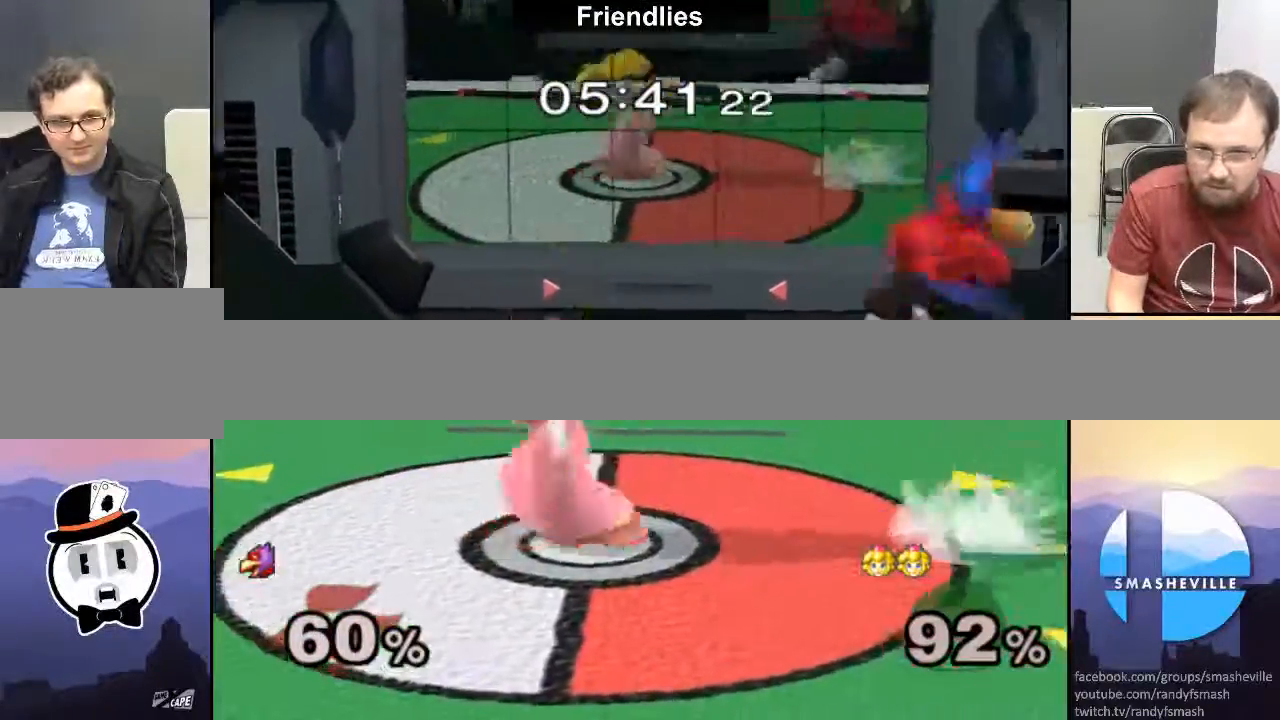
{"buttons": ["A", "X"], "left_stick": "right", "right_stick": "center", "events": [[167, "R1", "down"], [267, "X", "down"], [300, "left_stick", "down-right"], [417, "R1", "up"], [483, "A", "down"], [483, "left_stick", "right"]]}
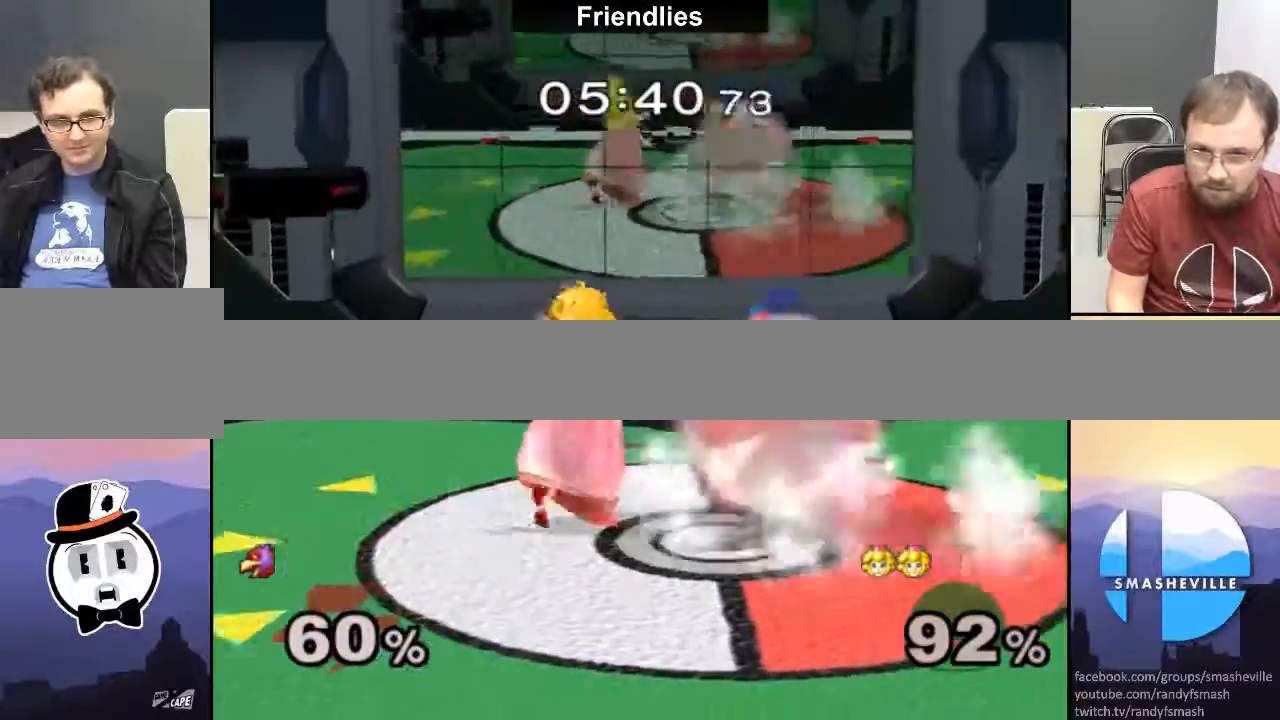
{"buttons": ["A"], "left_stick": "right", "right_stick": "center", "events": [[133, "A", "up"], [150, "X", "up"], [233, "left_stick", "center"], [333, "left_stick", "left"], [417, "left_stick", "right"], [483, "A", "down"]]}
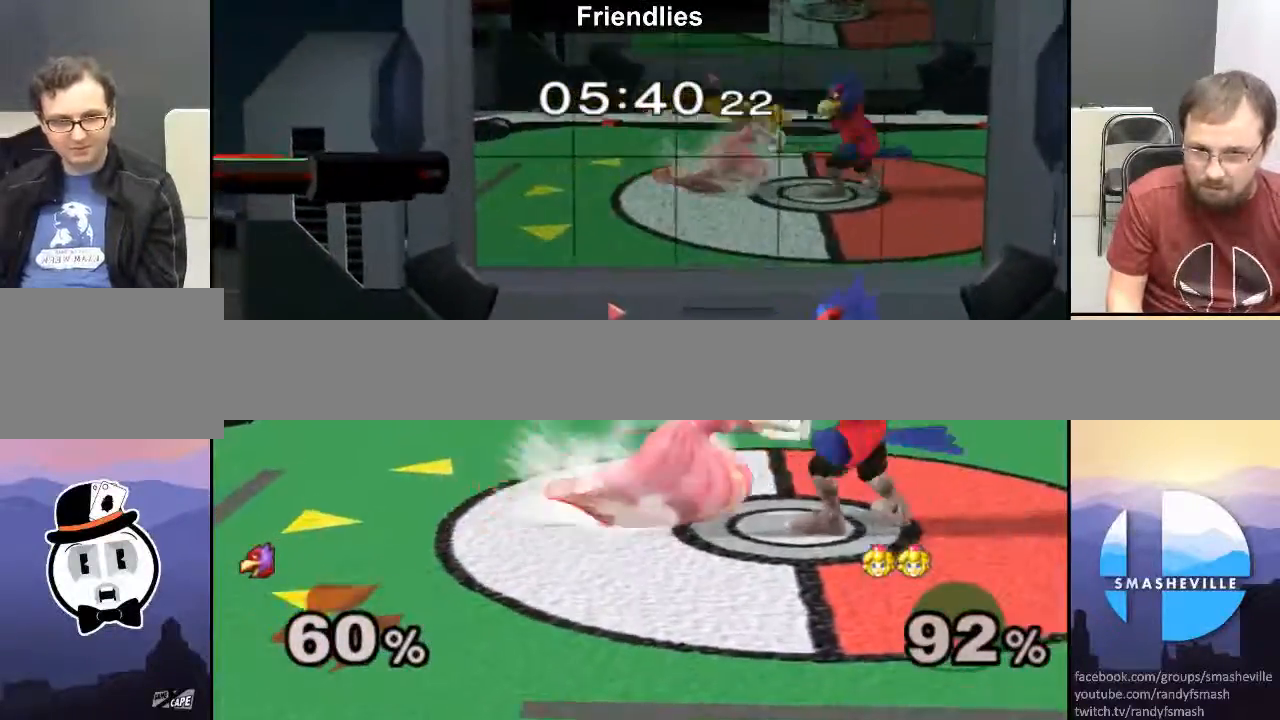
{"buttons": ["R1"], "left_stick": "down-left", "right_stick": "center", "events": [[200, "A", "up"], [267, "A", "down"], [333, "left_stick", "down-right"], [450, "A", "up"], [483, "R1", "down"], [483, "left_stick", "down-left"]]}
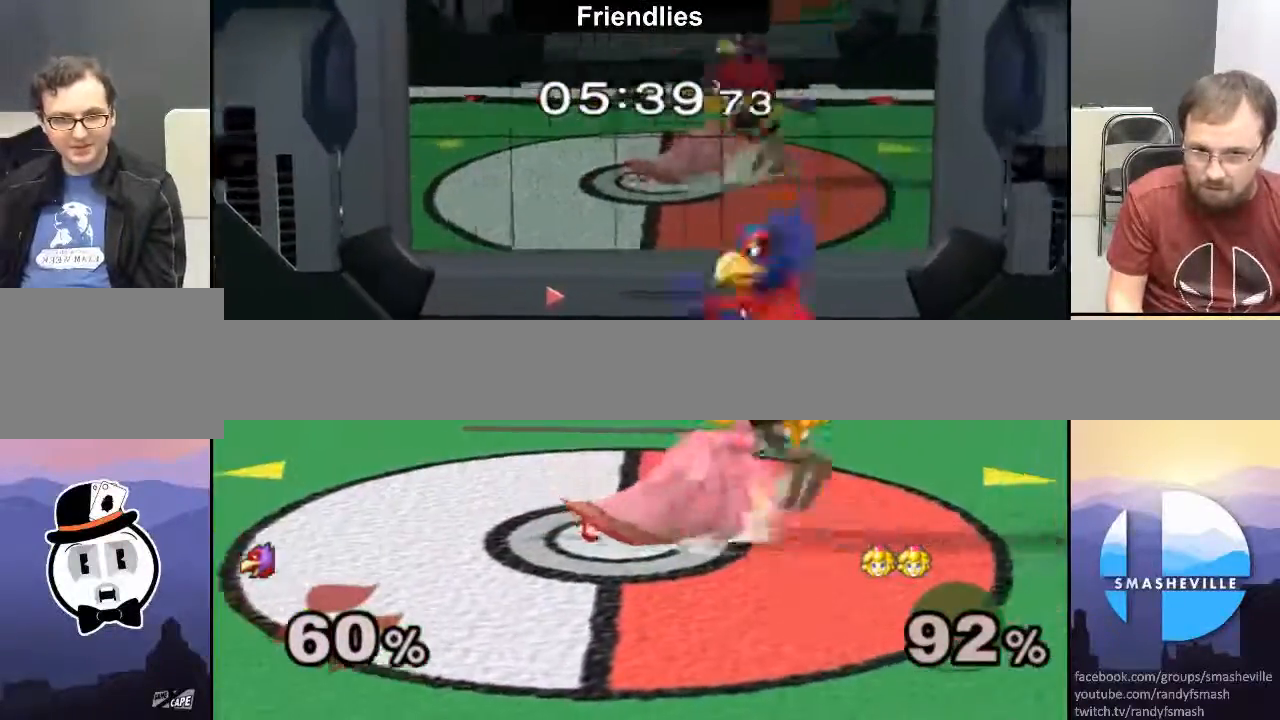
{"buttons": ["R1"], "left_stick": "left", "right_stick": "center", "events": [[83, "left_stick", "left"]]}
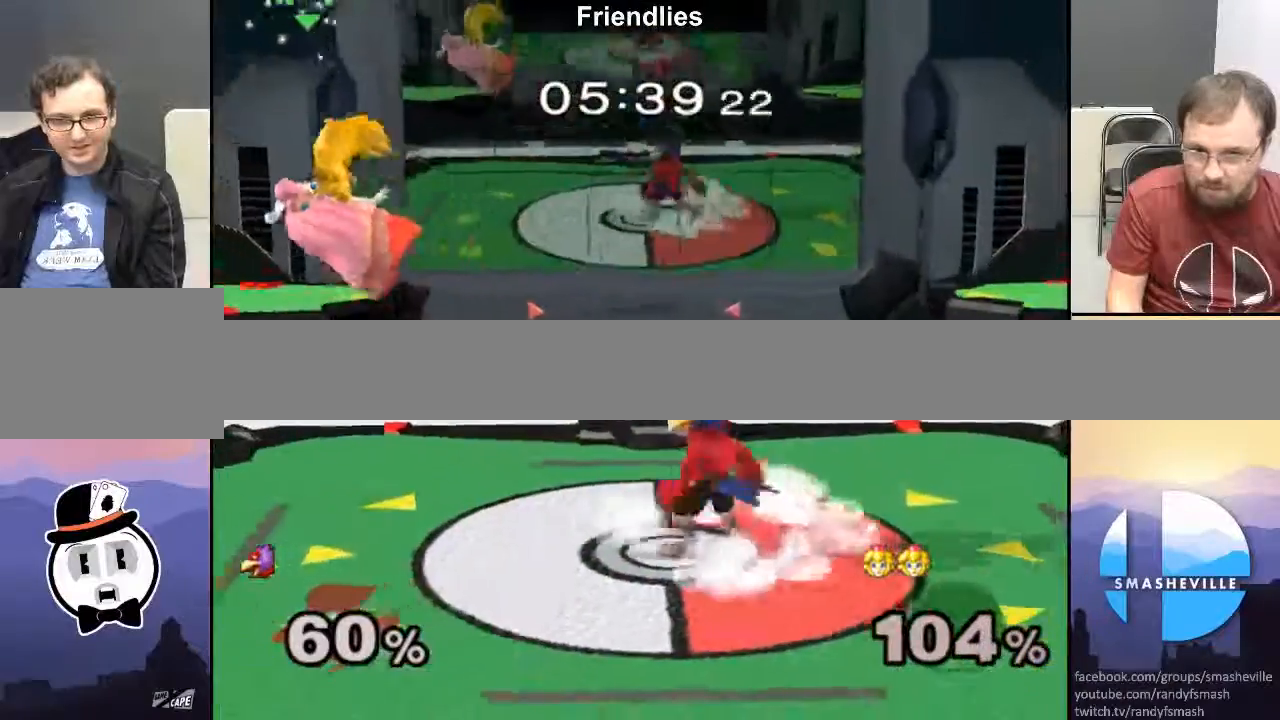
{"buttons": [], "left_stick": "left", "right_stick": "center", "events": [[83, "R1", "up"]]}
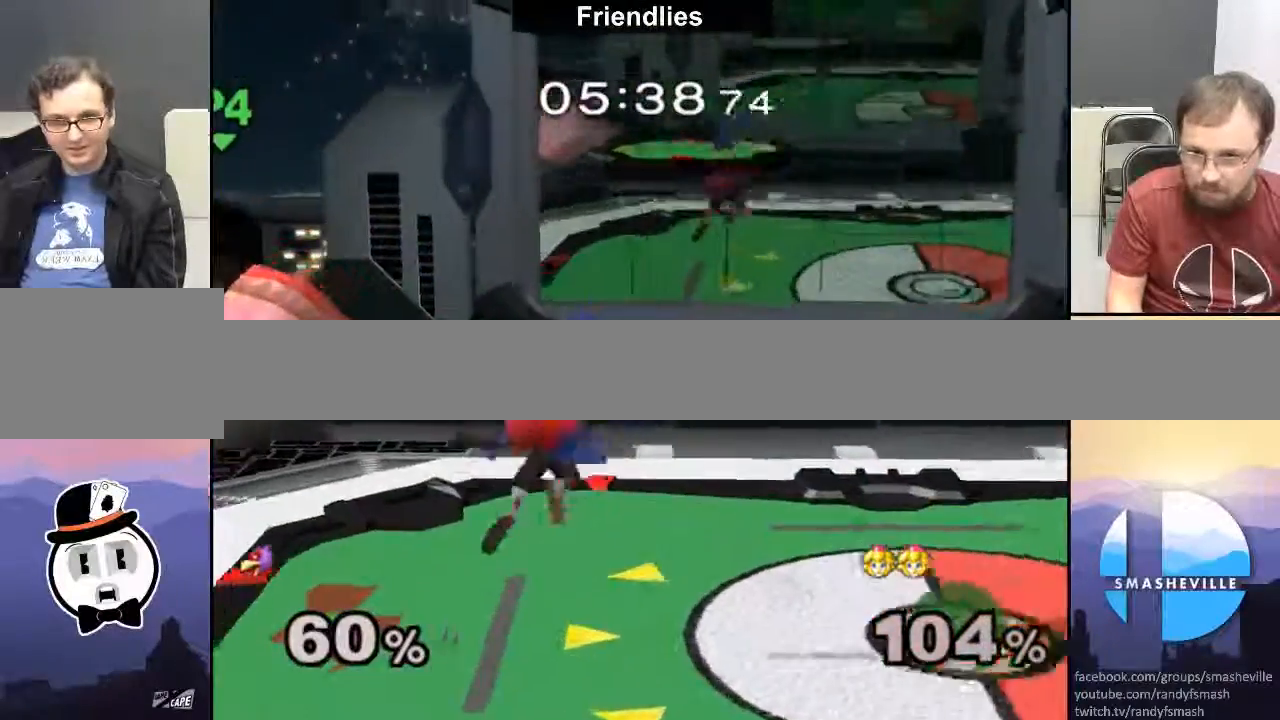
{"buttons": ["R1"], "left_stick": "down-right", "right_stick": "center", "events": [[67, "left_stick", "down-right"], [100, "X", "down"], [217, "left_stick", "center"], [250, "A", "down"], [350, "A", "up"], [350, "X", "up"], [350, "left_stick", "down"], [467, "R1", "down"], [467, "left_stick", "down-right"]]}
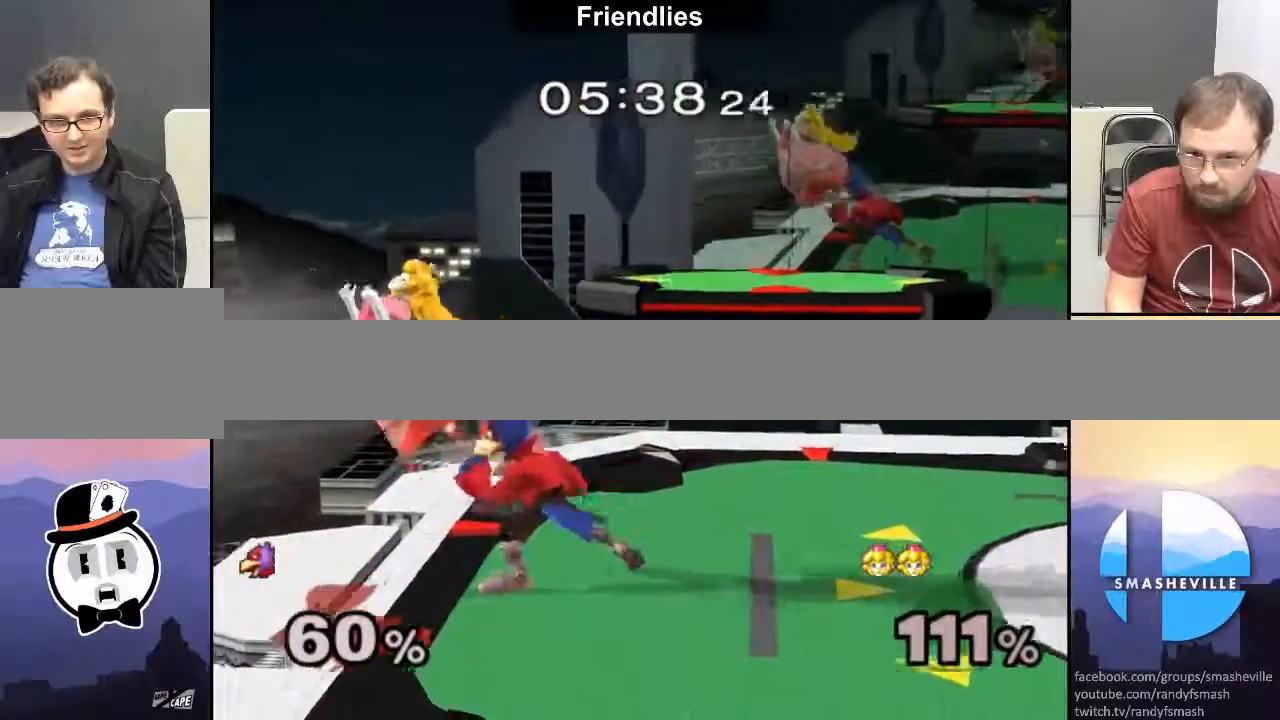
{"buttons": ["R1"], "left_stick": "down-right", "right_stick": "center", "events": []}
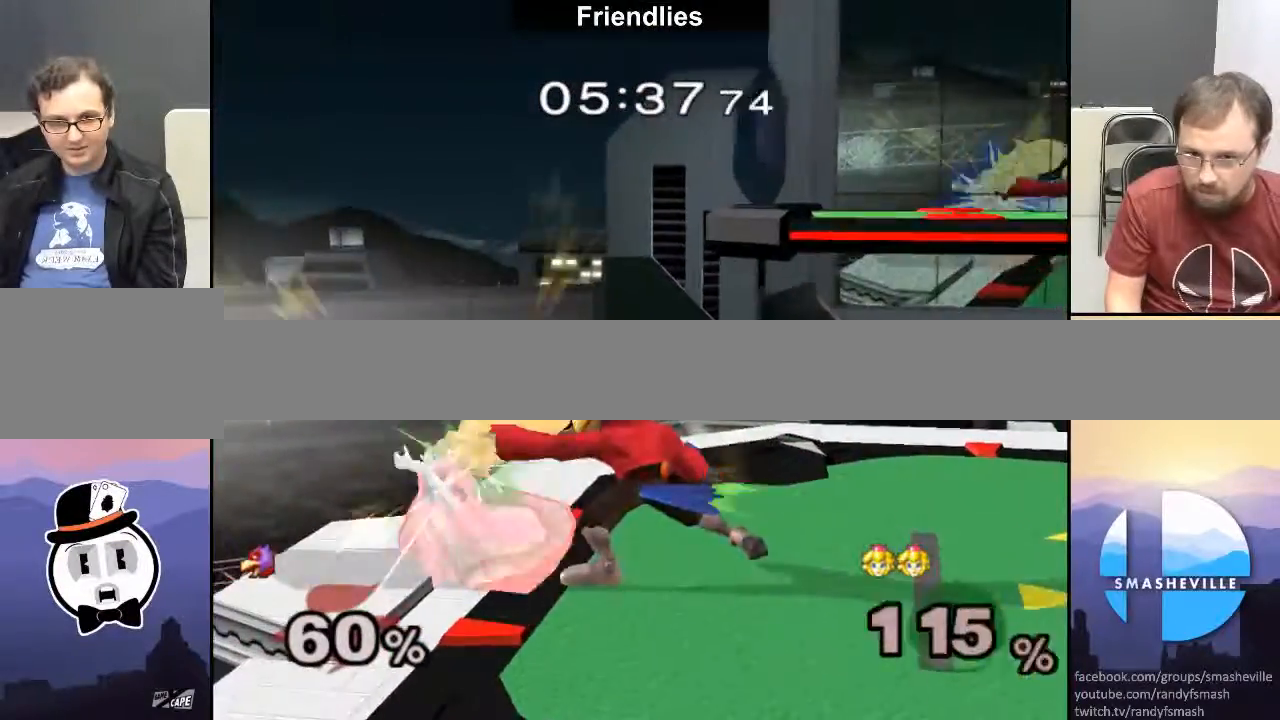
{"buttons": ["R1"], "left_stick": "down-right", "right_stick": "center", "events": []}